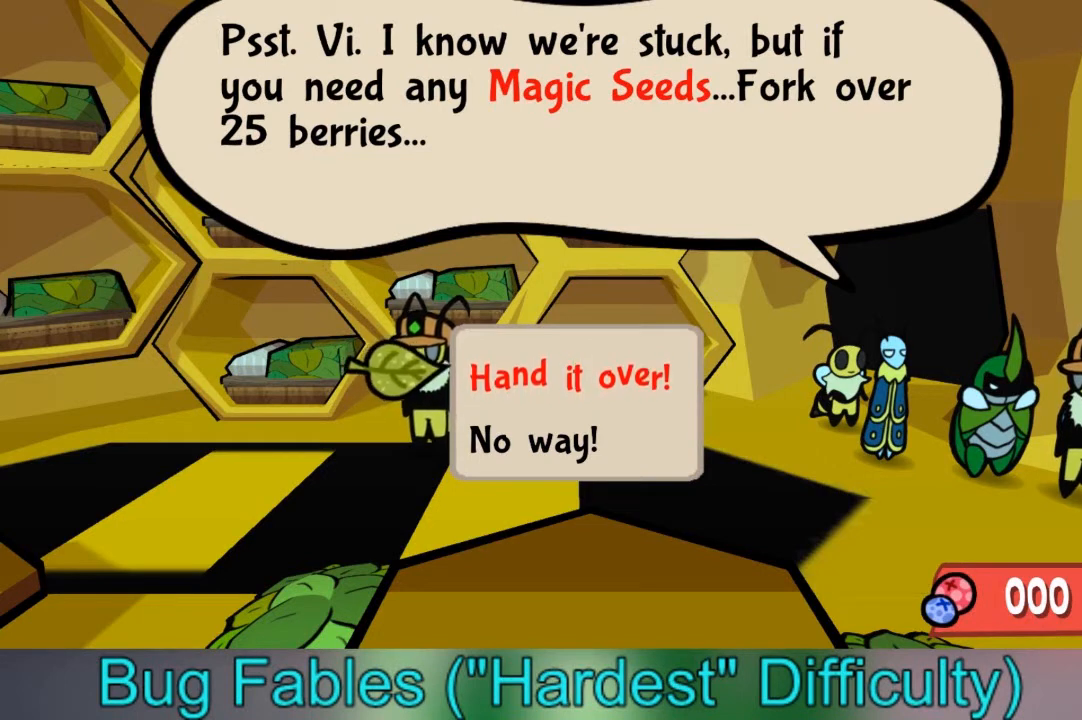
Gameplay with a controller (Xbox layout); each line is a JSON object with the inputs held at the frame after it. "events" lists button and stick changes between this image and that frame as [ms after this image, input, new state], when the widget could be followed in between. Not read: L3 R3.
{"buttons": [], "left_stick": "down", "right_stick": "center", "events": [[433, "left_stick", "down"]]}
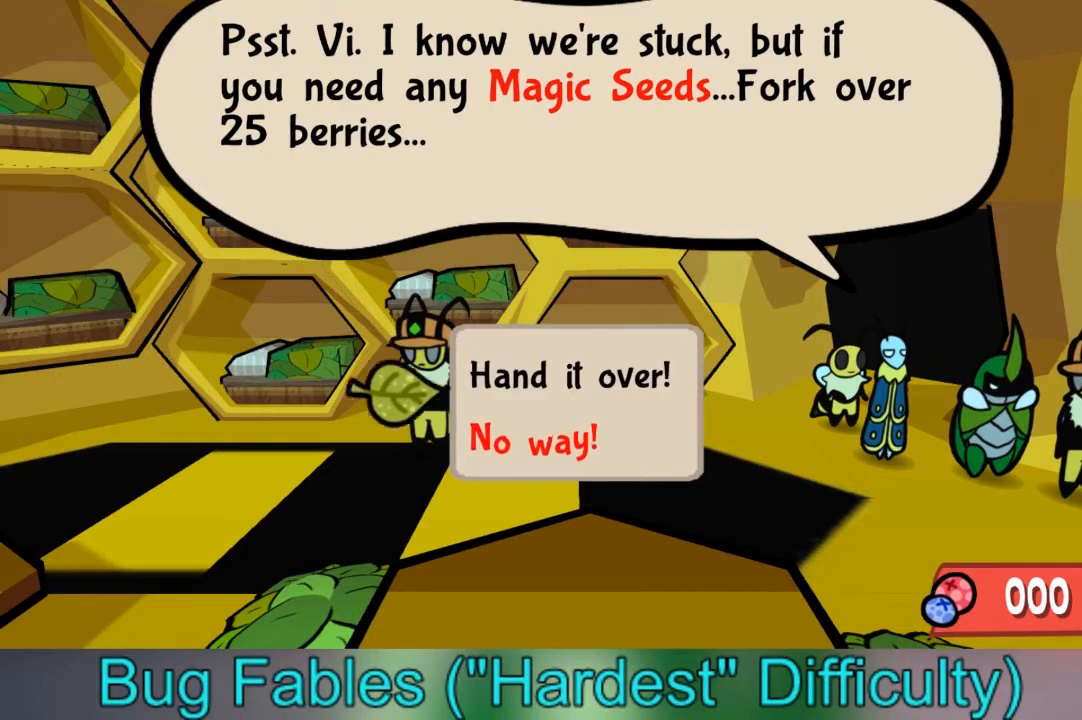
{"buttons": [], "left_stick": "center", "right_stick": "center", "events": [[100, "left_stick", "center"]]}
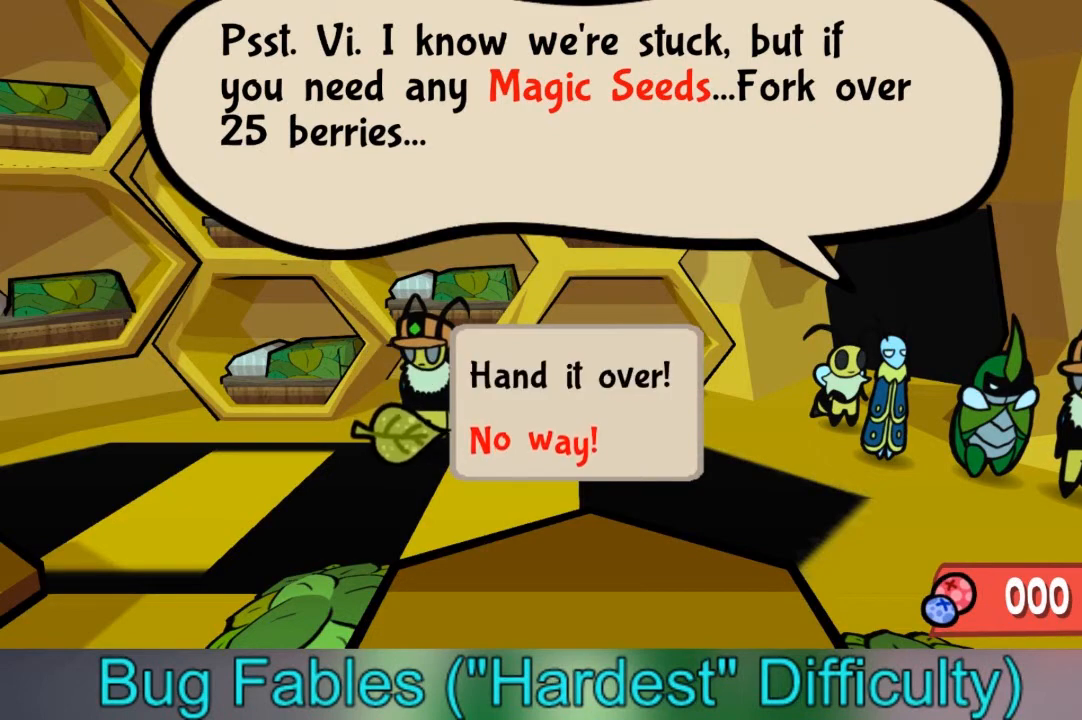
{"buttons": [], "left_stick": "center", "right_stick": "center", "events": []}
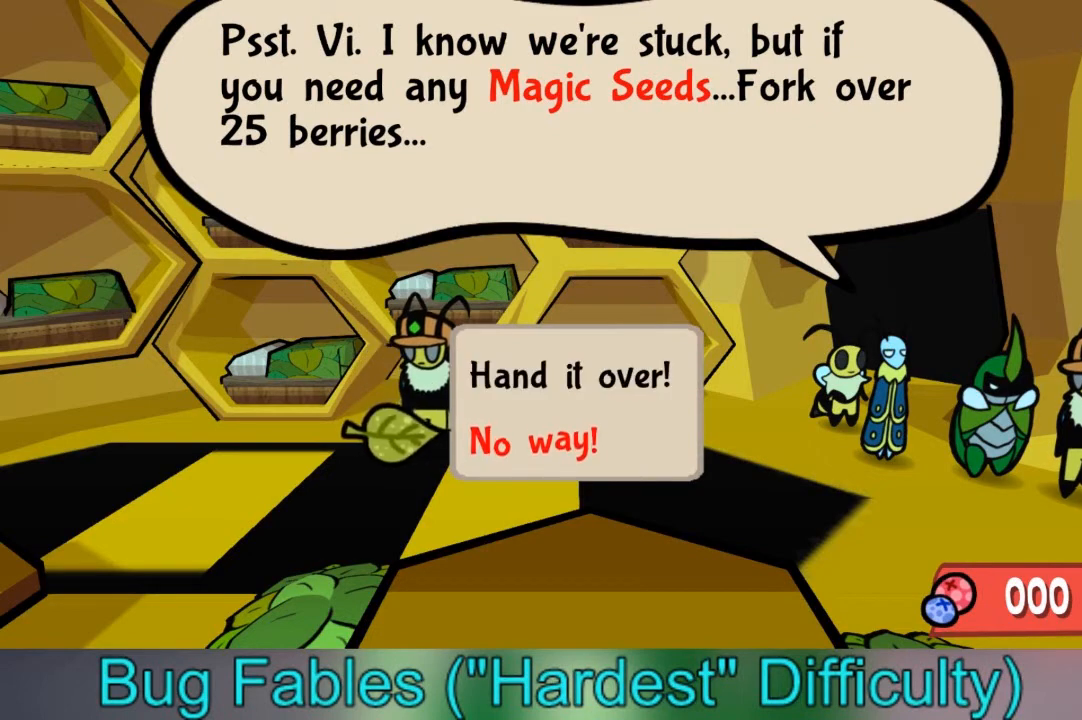
{"buttons": [], "left_stick": "center", "right_stick": "center", "events": []}
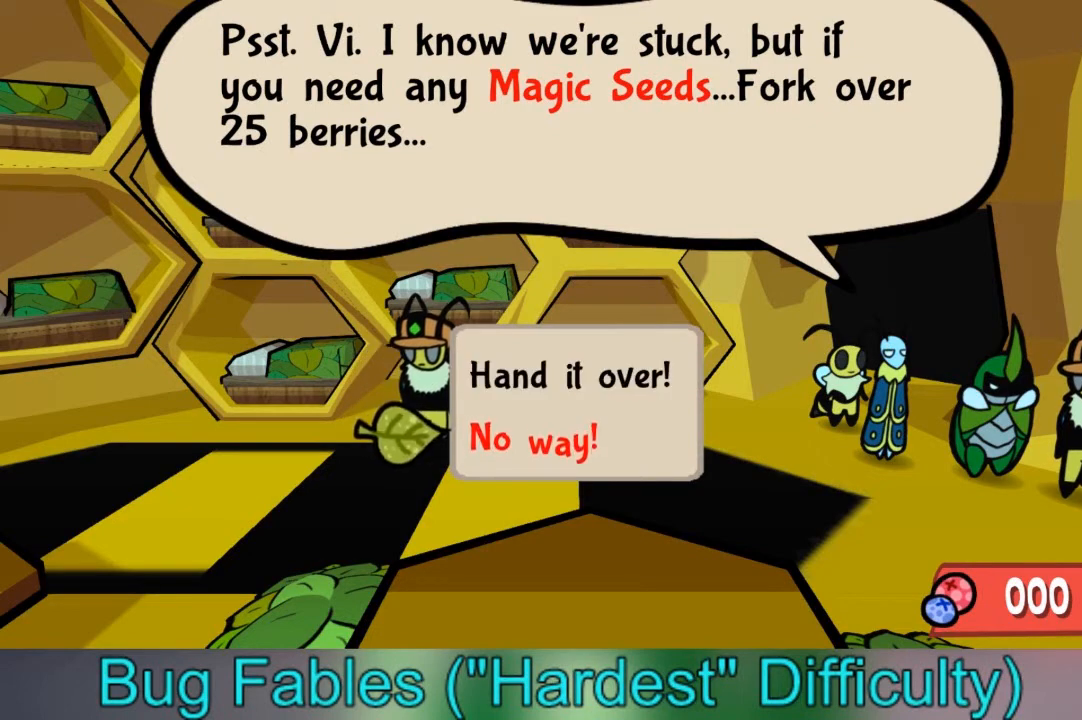
{"buttons": [], "left_stick": "center", "right_stick": "center", "events": [[200, "left_stick", "up"], [300, "left_stick", "center"]]}
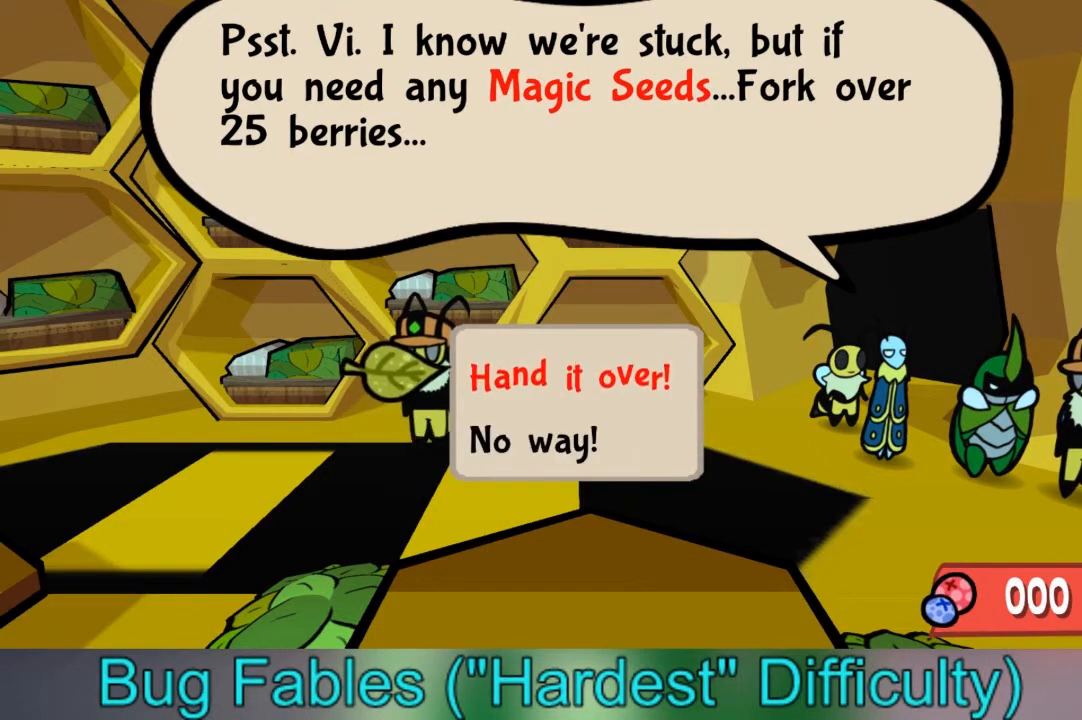
{"buttons": ["A"], "left_stick": "center", "right_stick": "center", "events": [[434, "A", "down"]]}
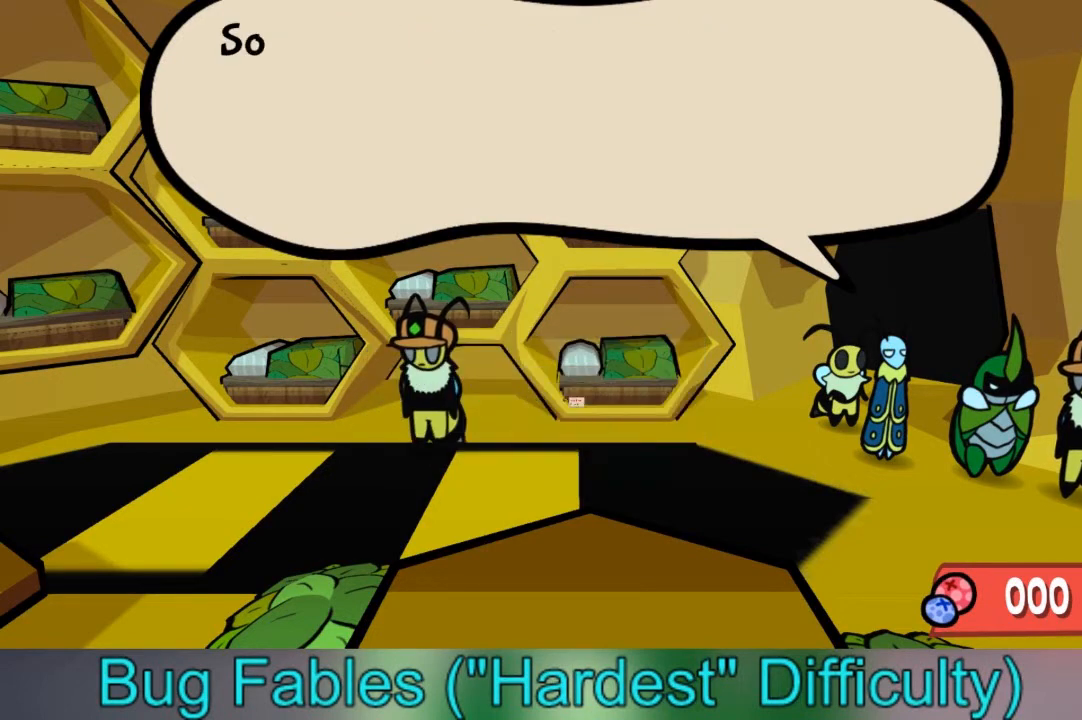
{"buttons": [], "left_stick": "center", "right_stick": "center", "events": [[66, "A", "up"], [400, "A", "down"], [500, "A", "up"]]}
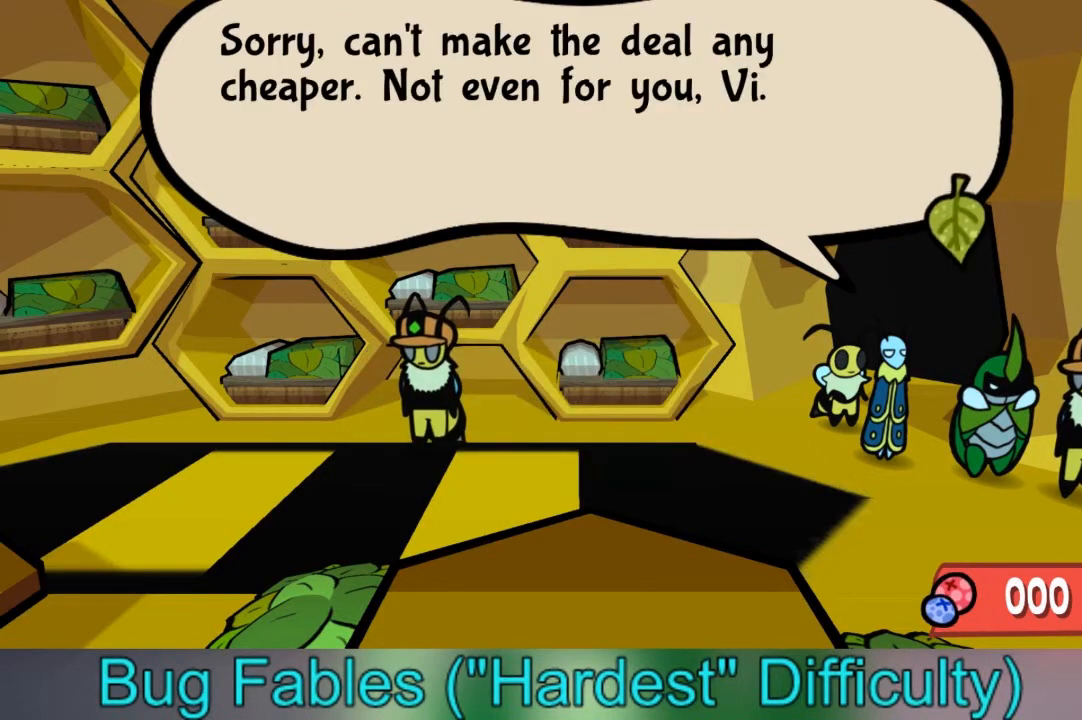
{"buttons": [], "left_stick": "center", "right_stick": "center", "events": []}
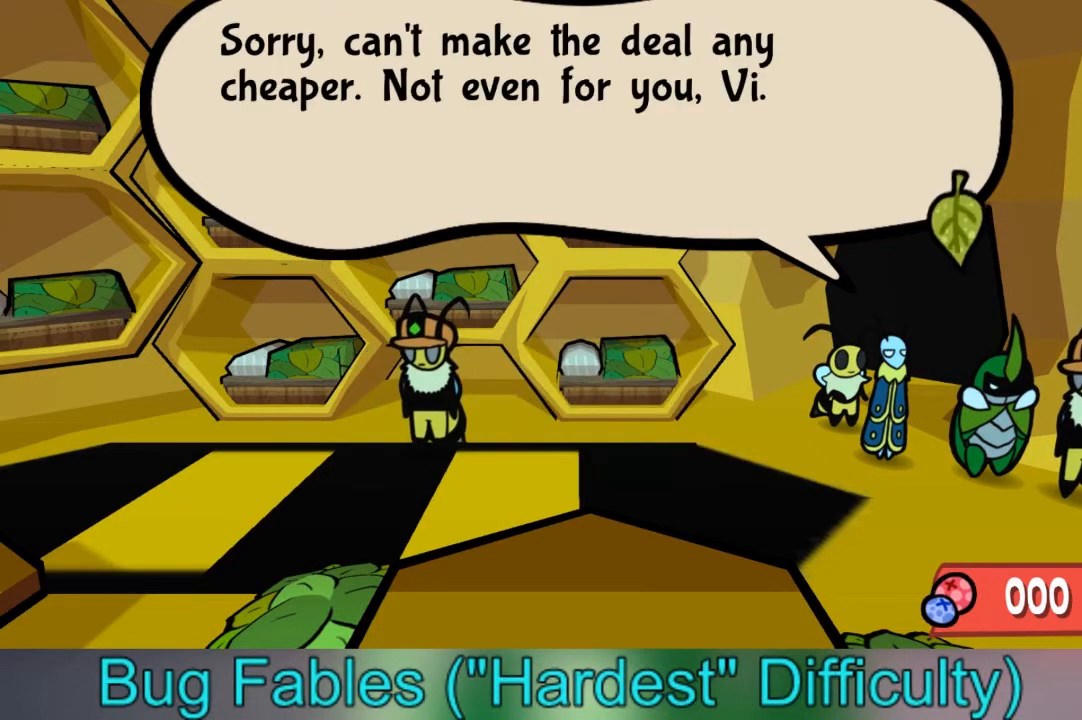
{"buttons": [], "left_stick": "center", "right_stick": "center", "events": []}
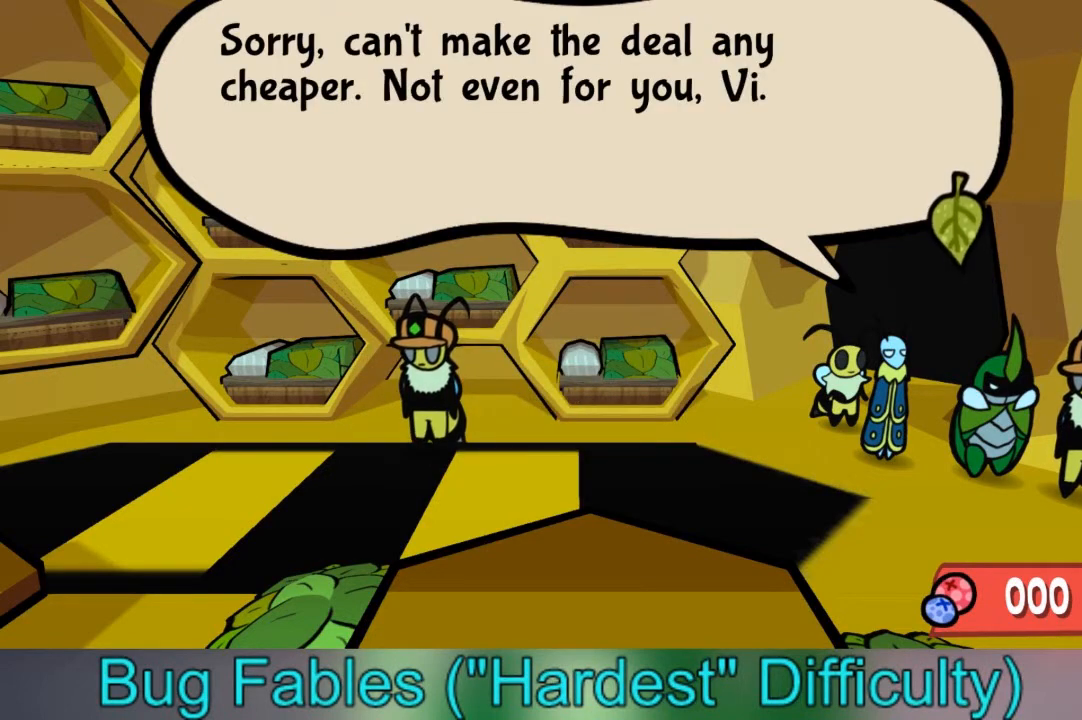
{"buttons": [], "left_stick": "down", "right_stick": "center", "events": [[200, "A", "down"], [300, "A", "up"], [467, "left_stick", "down"]]}
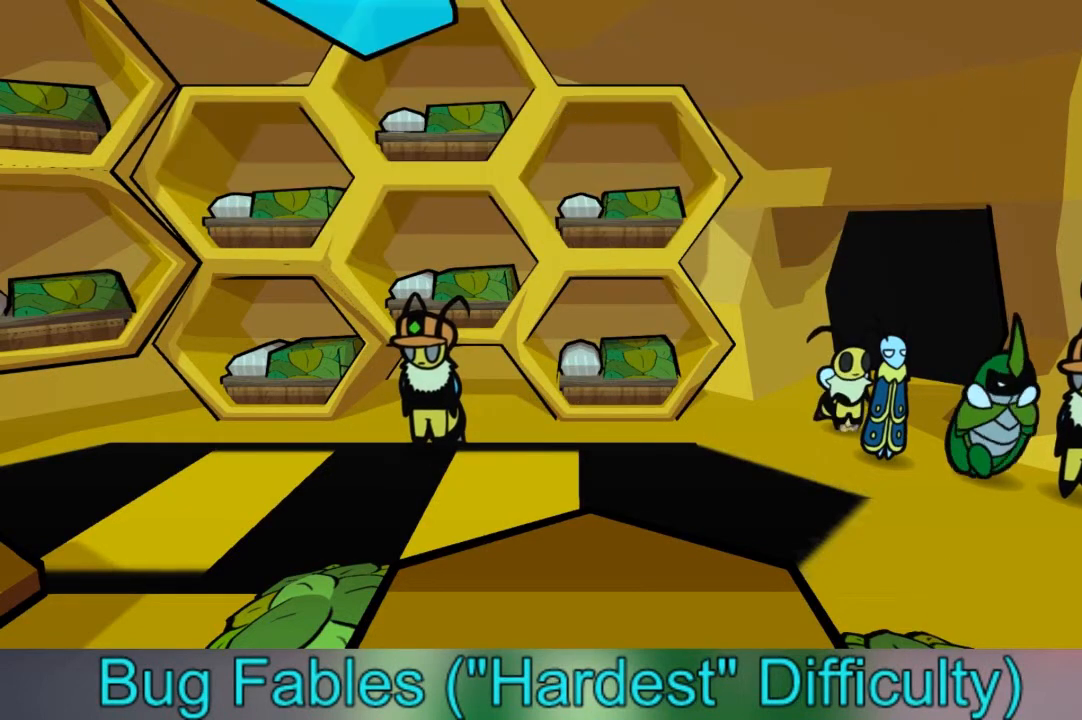
{"buttons": [], "left_stick": "down-left", "right_stick": "center", "events": [[66, "left_stick", "down-left"]]}
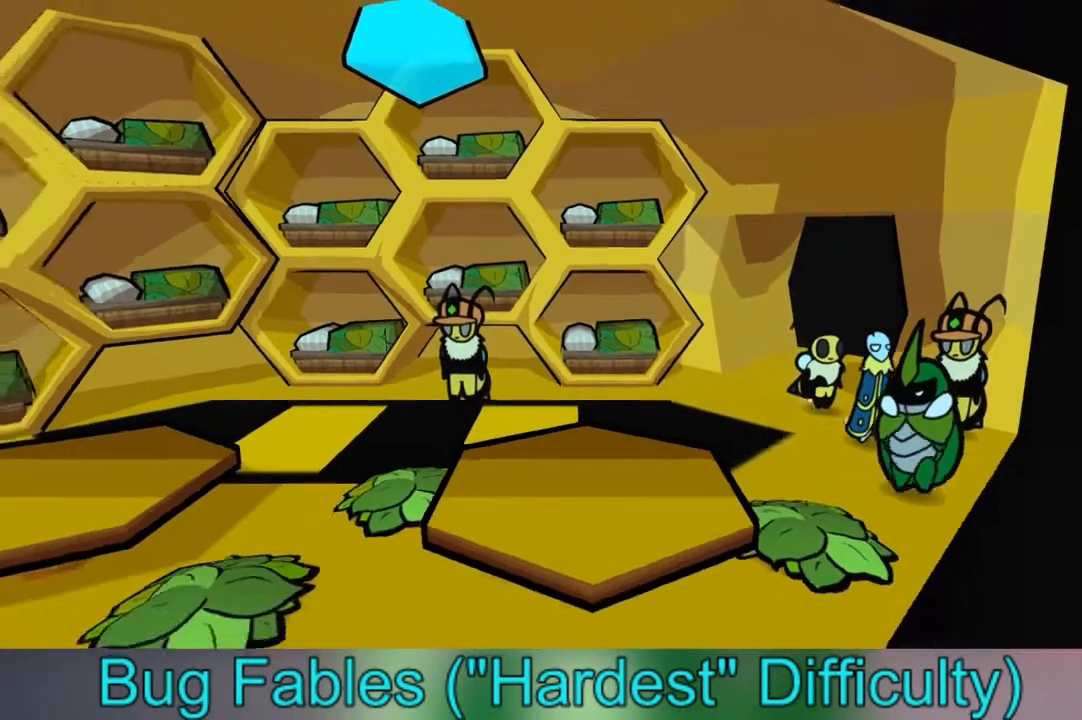
{"buttons": [], "left_stick": "left", "right_stick": "center", "events": [[34, "A", "down"], [134, "A", "up"], [467, "left_stick", "left"]]}
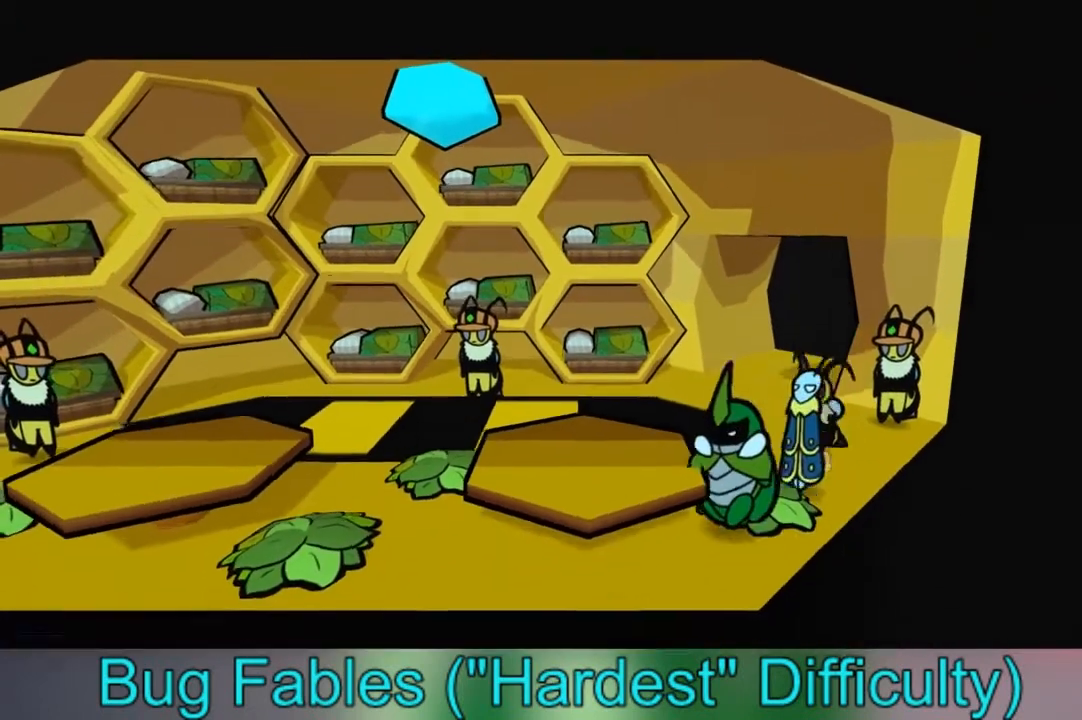
{"buttons": [], "left_stick": "left", "right_stick": "center", "events": [[166, "A", "down"], [333, "A", "up"]]}
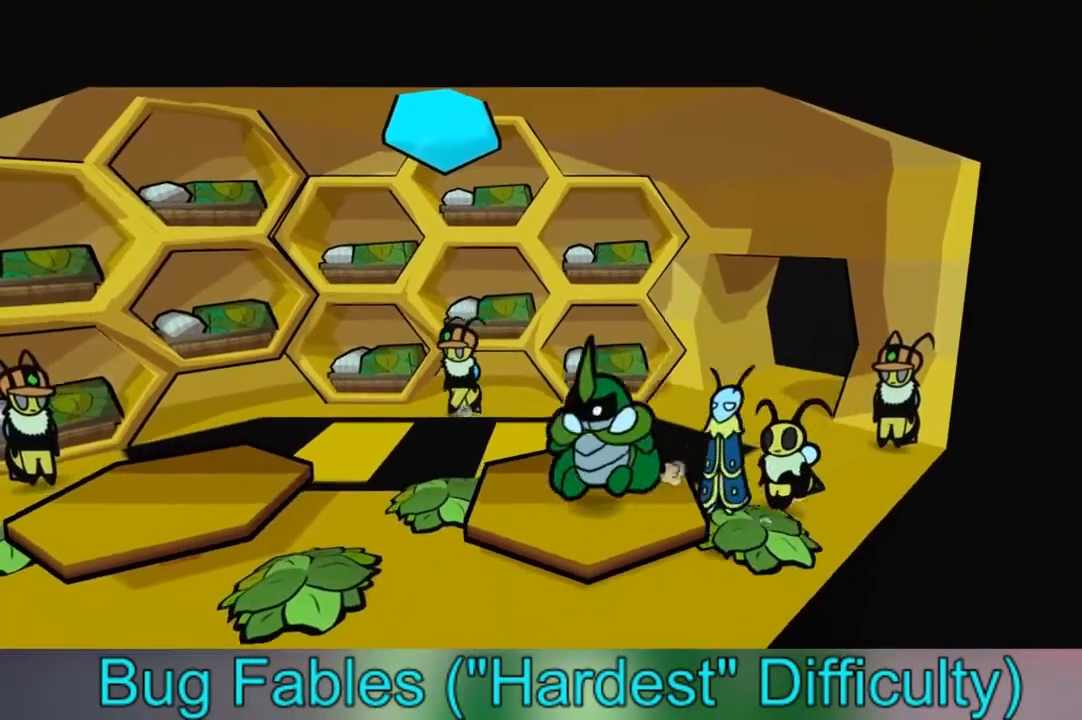
{"buttons": [], "left_stick": "up-left", "right_stick": "center", "events": [[100, "left_stick", "up-left"]]}
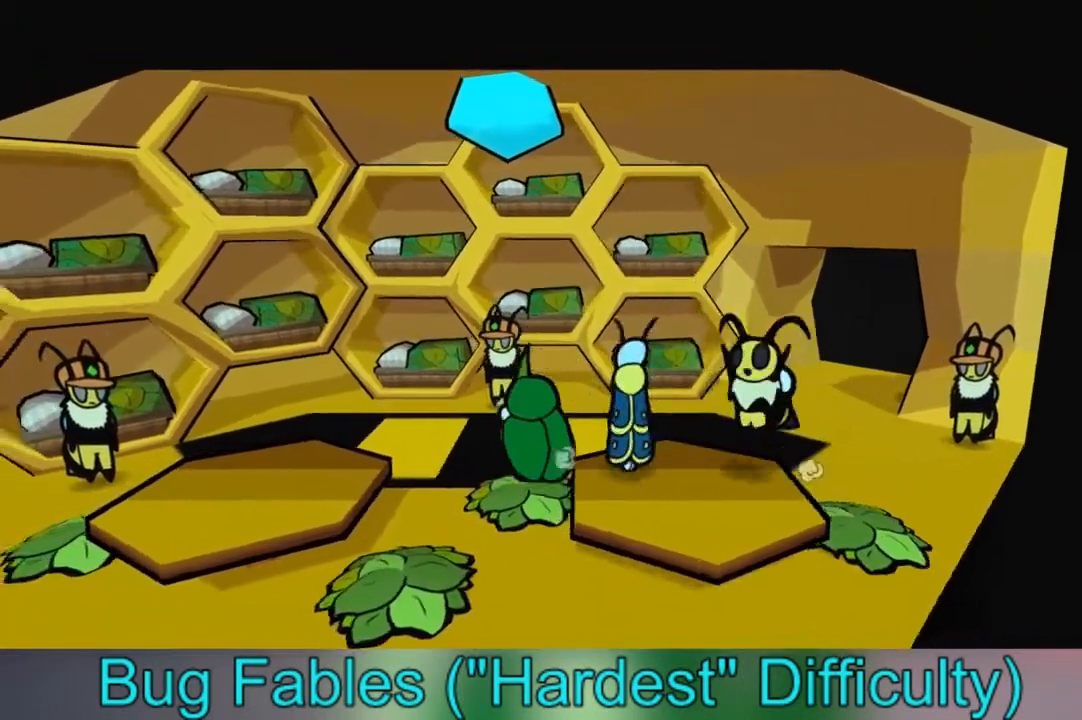
{"buttons": [], "left_stick": "up-left", "right_stick": "center", "events": []}
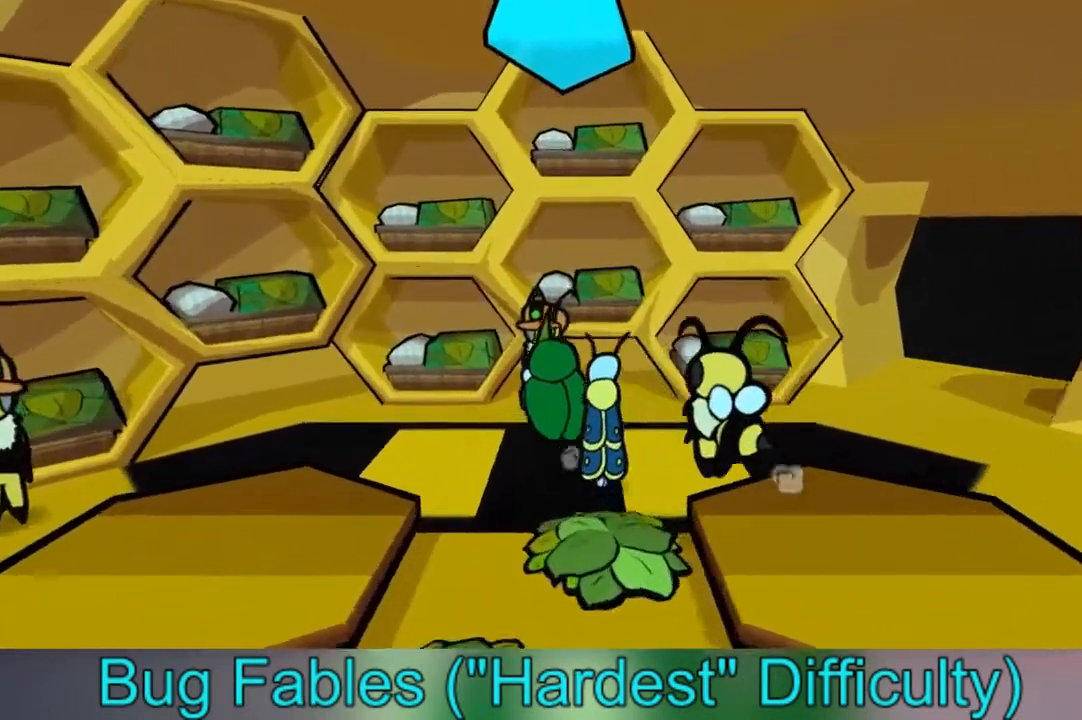
{"buttons": ["A"], "left_stick": "center", "right_stick": "center", "events": [[67, "left_stick", "center"], [401, "A", "down"]]}
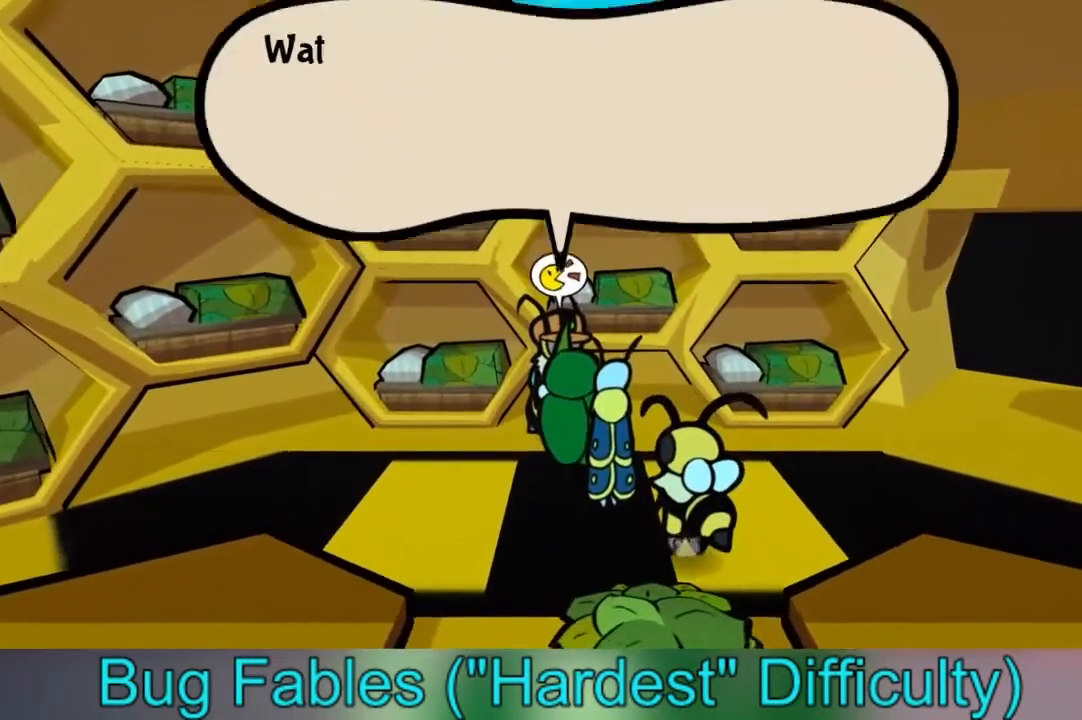
{"buttons": [], "left_stick": "center", "right_stick": "center", "events": [[33, "A", "up"], [367, "A", "down"], [467, "A", "up"]]}